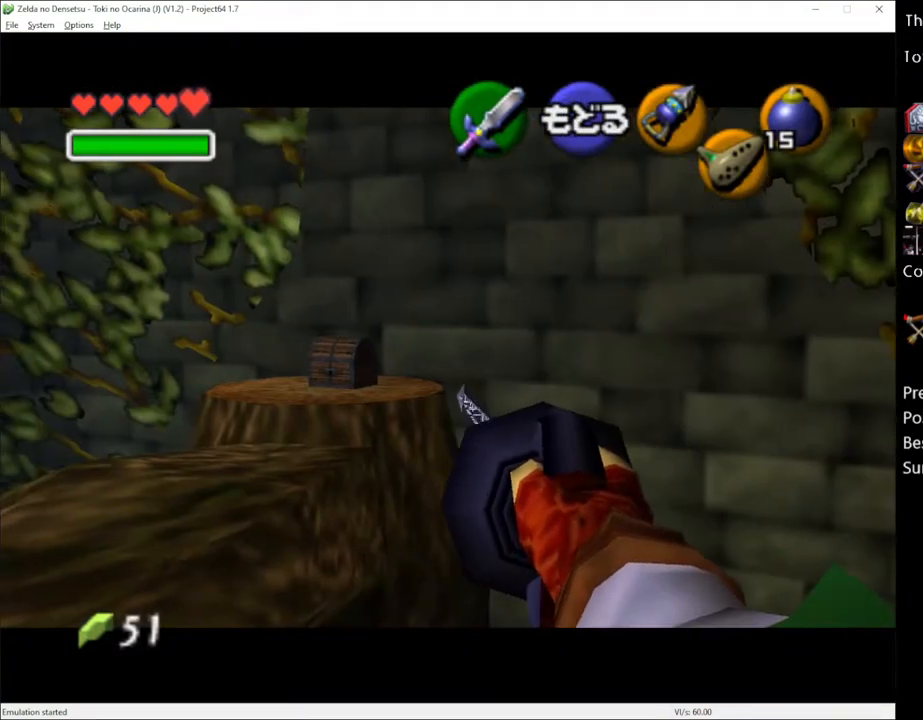
Gameplay with a controller (Xbox layout); each line is a JSON object with the inputs held at the frame after it. "events" lists button and stick changes between this image and that frame as [ms after this image, input, new state], when the widget could be followed in between. Not read: L1 L3 R1 R3.
{"buttons": [], "left_stick": "center", "right_stick": "center", "events": [[100, "left_stick", "left"], [200, "Y", "down"], [283, "Y", "up"], [317, "left_stick", "center"]]}
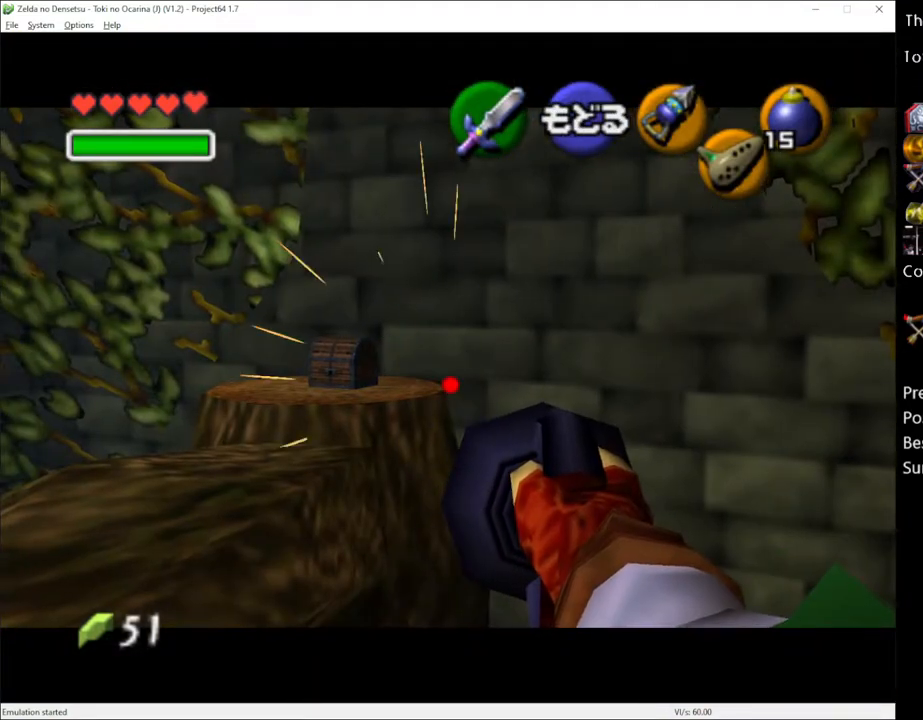
{"buttons": [], "left_stick": "center", "right_stick": "center", "events": [[133, "left_stick", "left"], [167, "Y", "down"], [233, "left_stick", "center"], [267, "Y", "up"]]}
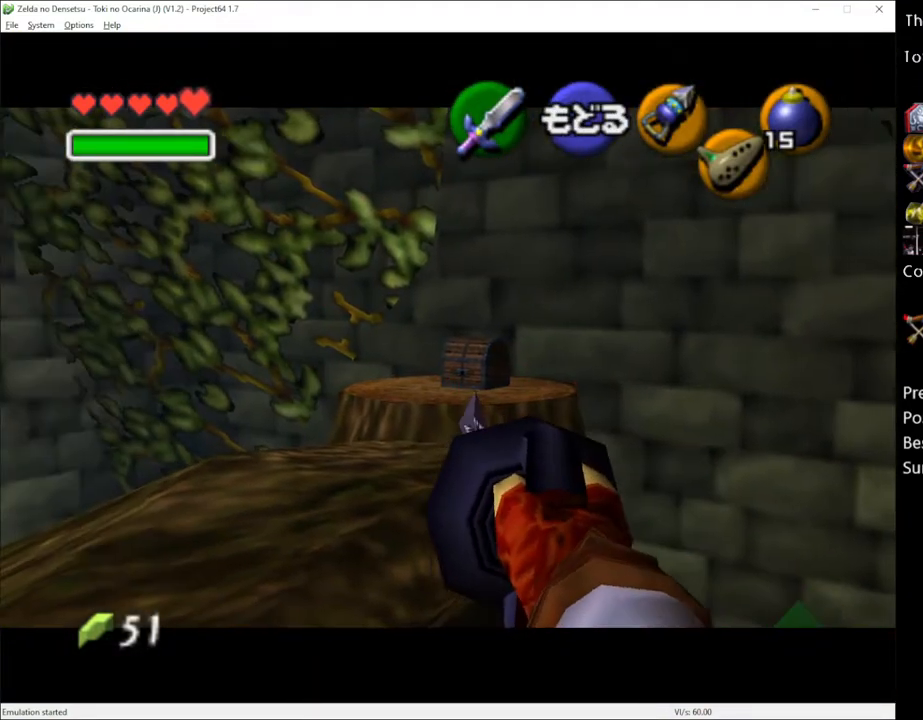
{"buttons": [], "left_stick": "center", "right_stick": "center", "events": []}
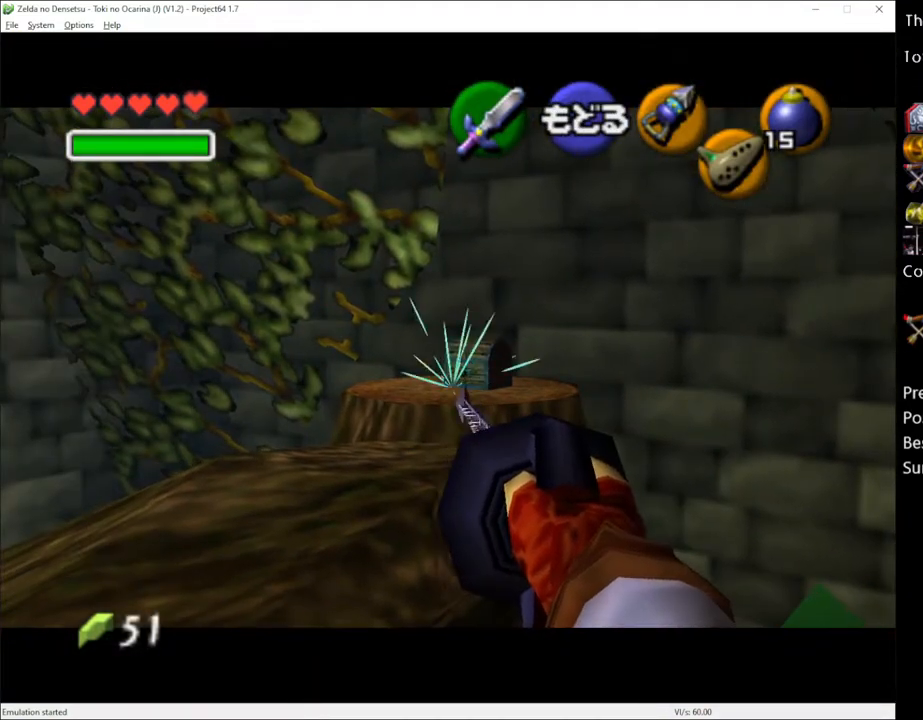
{"buttons": ["Y"], "left_stick": "center", "right_stick": "center", "events": [[450, "Y", "down"]]}
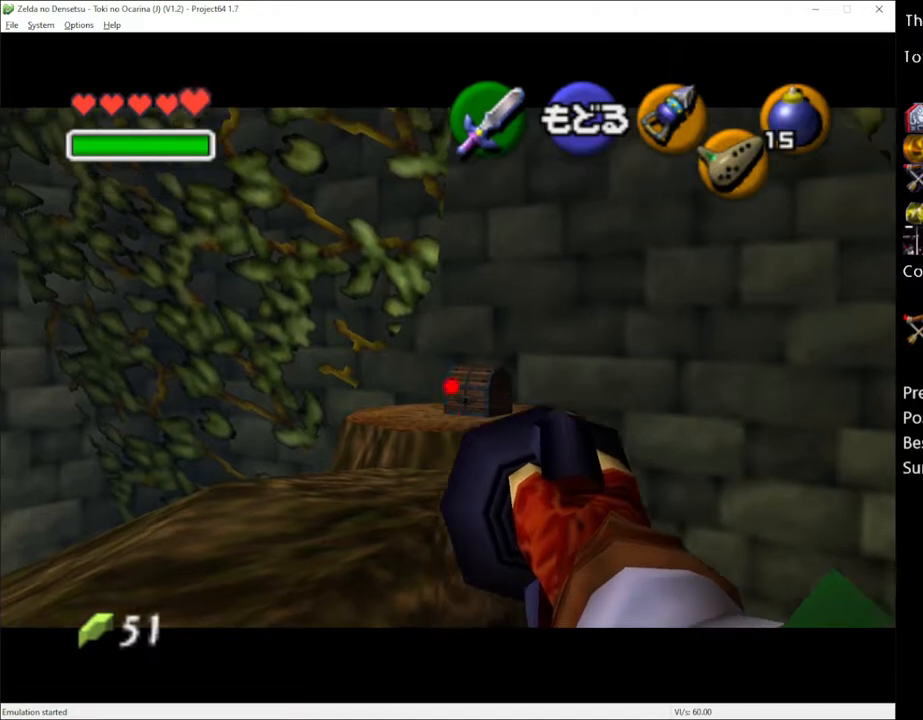
{"buttons": [], "left_stick": "center", "right_stick": "center", "events": [[33, "Y", "up"]]}
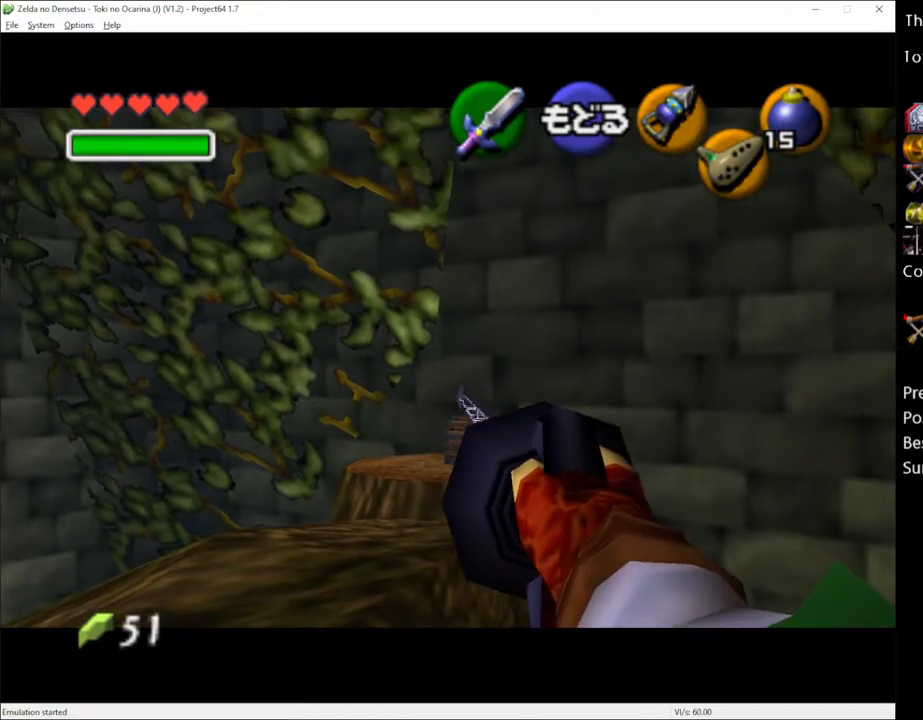
{"buttons": [], "left_stick": "center", "right_stick": "center", "events": [[33, "Y", "down"], [133, "Y", "up"], [233, "left_stick", "up"], [267, "Y", "down"], [317, "Y", "up"], [317, "left_stick", "center"]]}
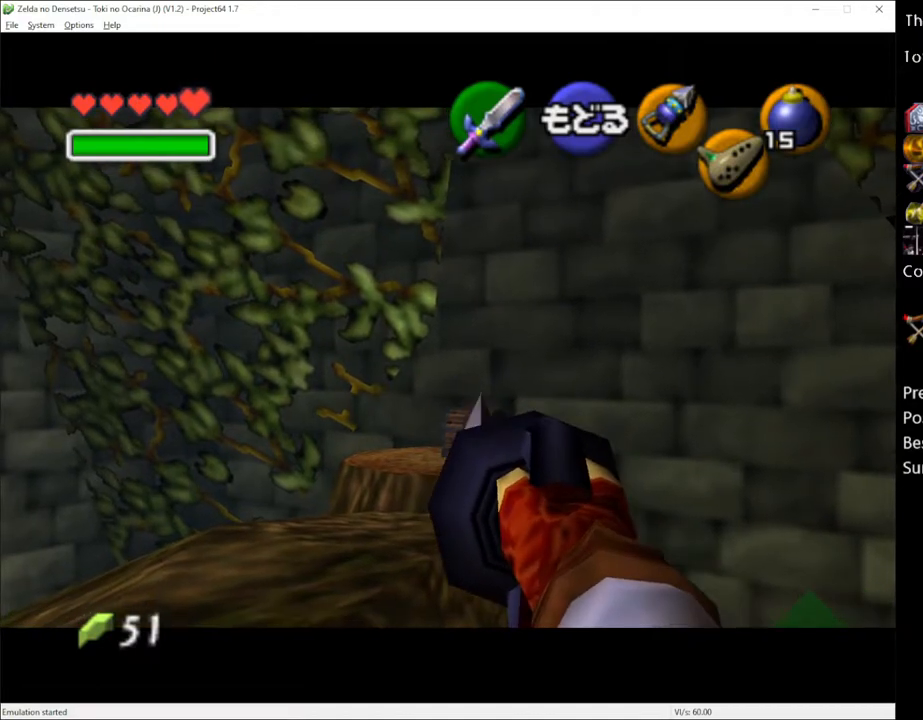
{"buttons": [], "left_stick": "up", "right_stick": "center", "events": [[300, "Y", "down"], [383, "Y", "up"], [500, "left_stick", "up"]]}
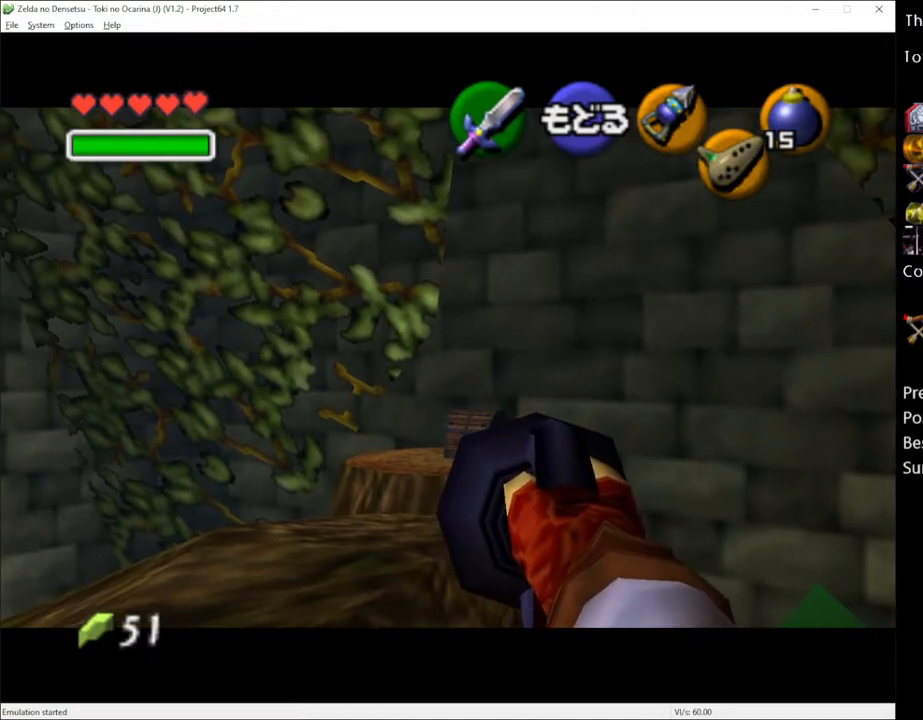
{"buttons": [], "left_stick": "up", "right_stick": "center", "events": [[67, "Y", "down"], [133, "Y", "up"]]}
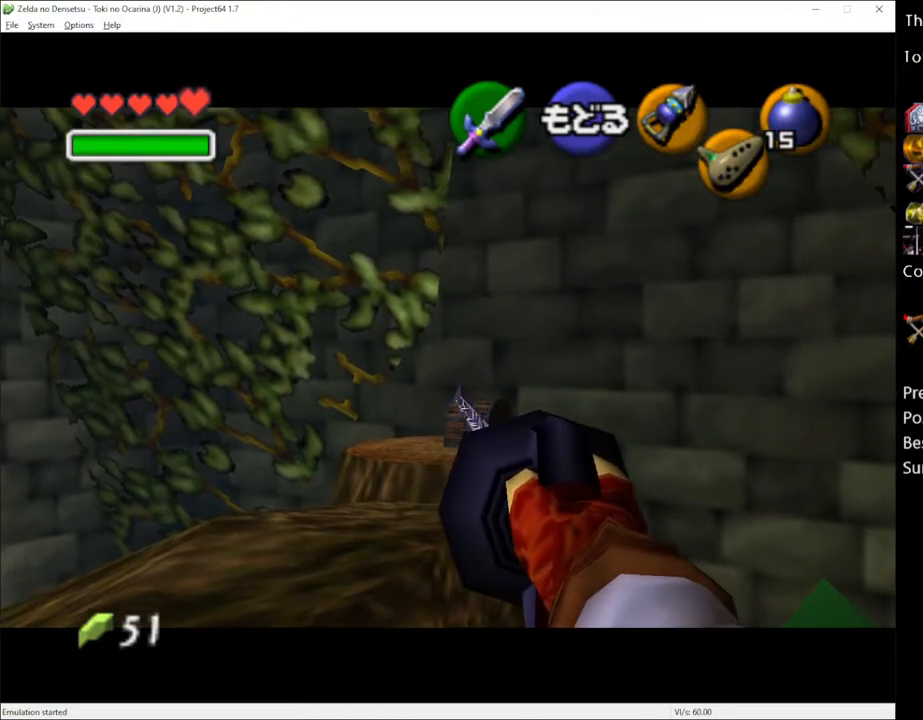
{"buttons": [], "left_stick": "up", "right_stick": "center", "events": [[133, "Y", "down"], [233, "Y", "up"], [383, "Y", "down"], [483, "Y", "up"]]}
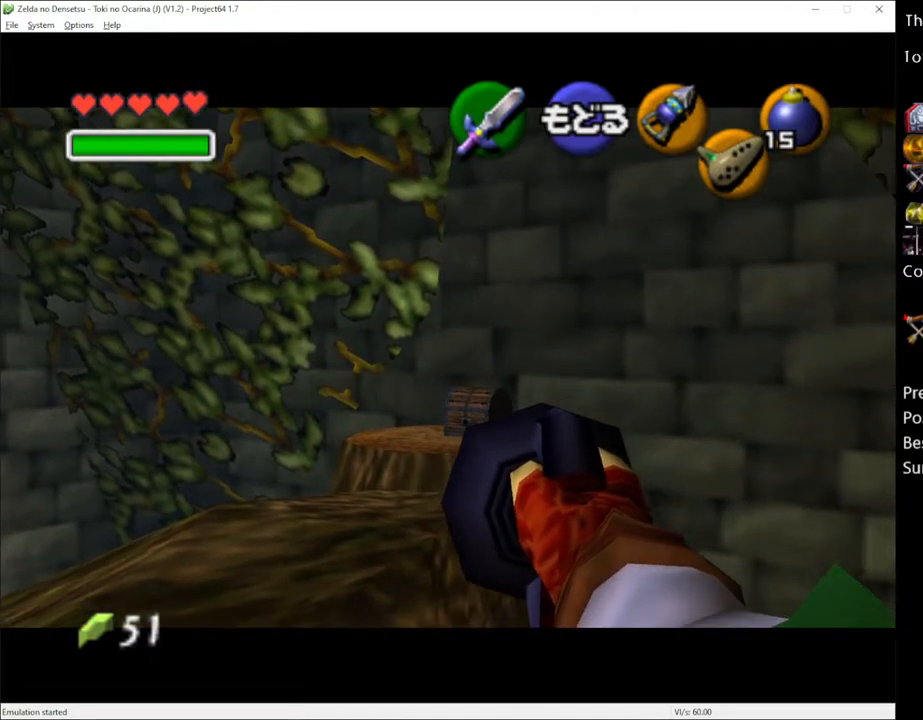
{"buttons": [], "left_stick": "up", "right_stick": "center", "events": []}
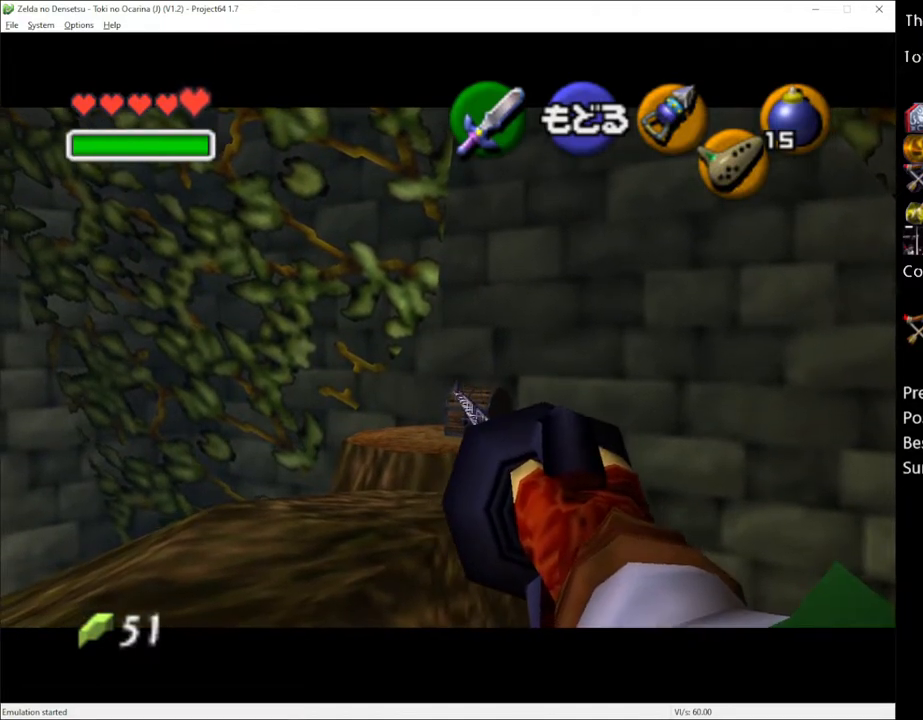
{"buttons": [], "left_stick": "center", "right_stick": "center", "events": [[317, "Y", "down"], [367, "left_stick", "center"], [383, "Y", "up"]]}
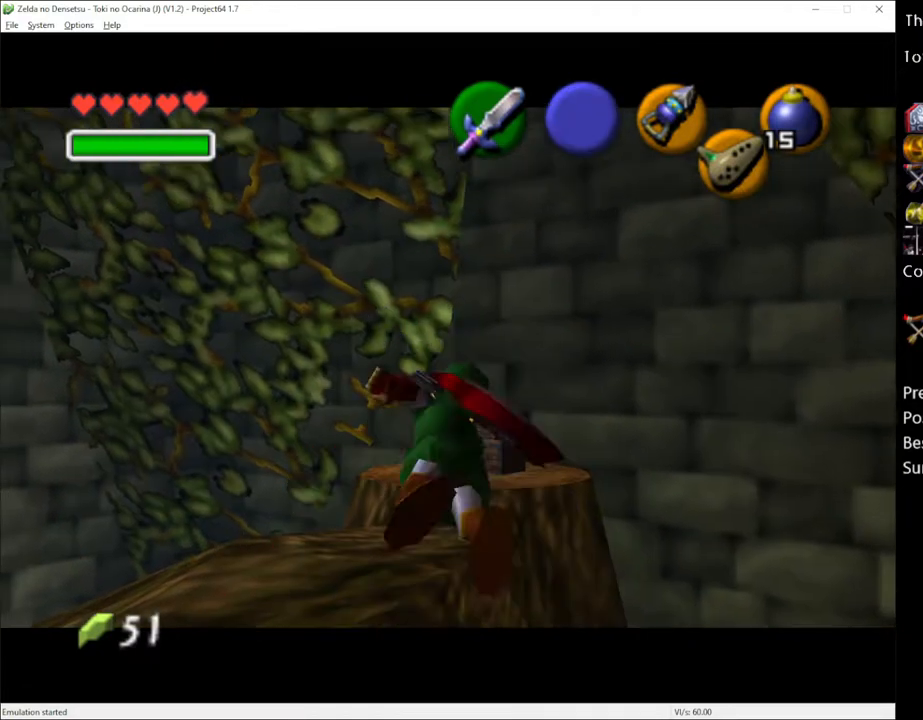
{"buttons": [], "left_stick": "center", "right_stick": "center", "events": [[367, "left_stick", "right"], [483, "left_stick", "center"]]}
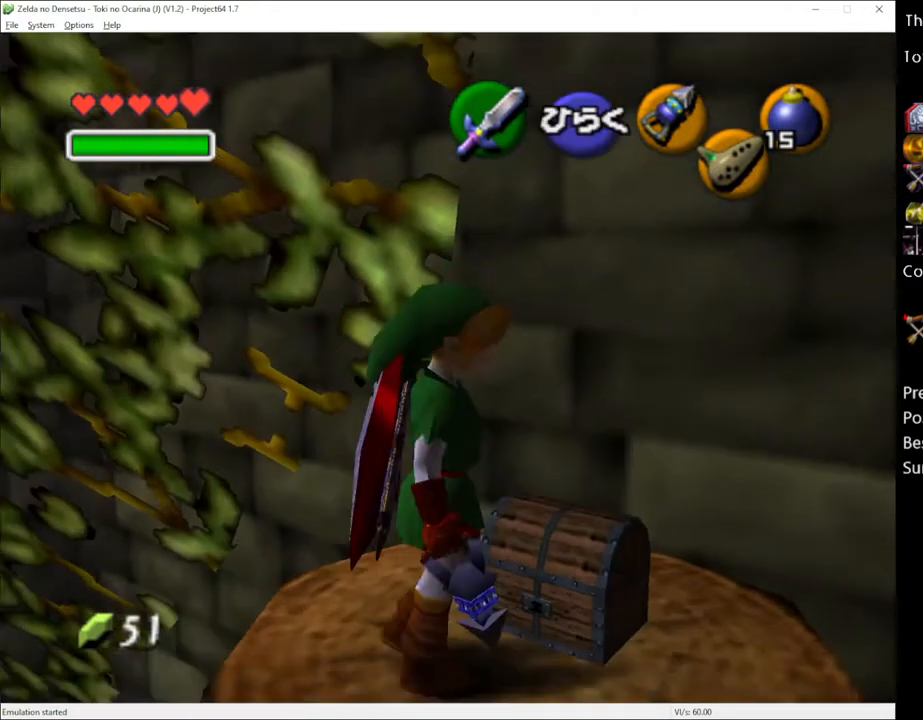
{"buttons": [], "left_stick": "center", "right_stick": "center", "events": [[283, "A", "down"], [417, "A", "up"]]}
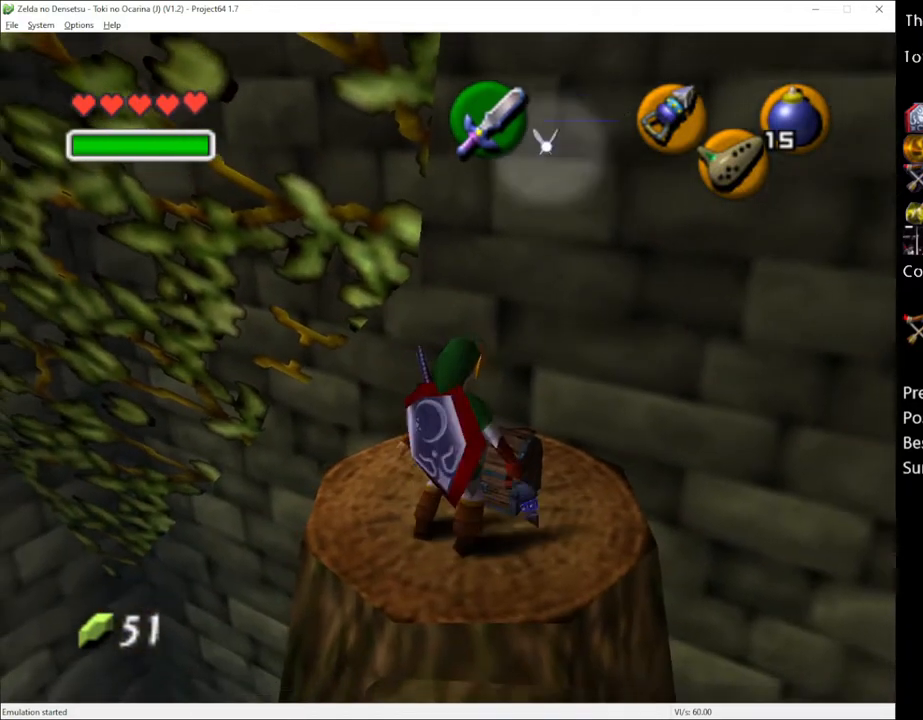
{"buttons": [], "left_stick": "center", "right_stick": "center", "events": []}
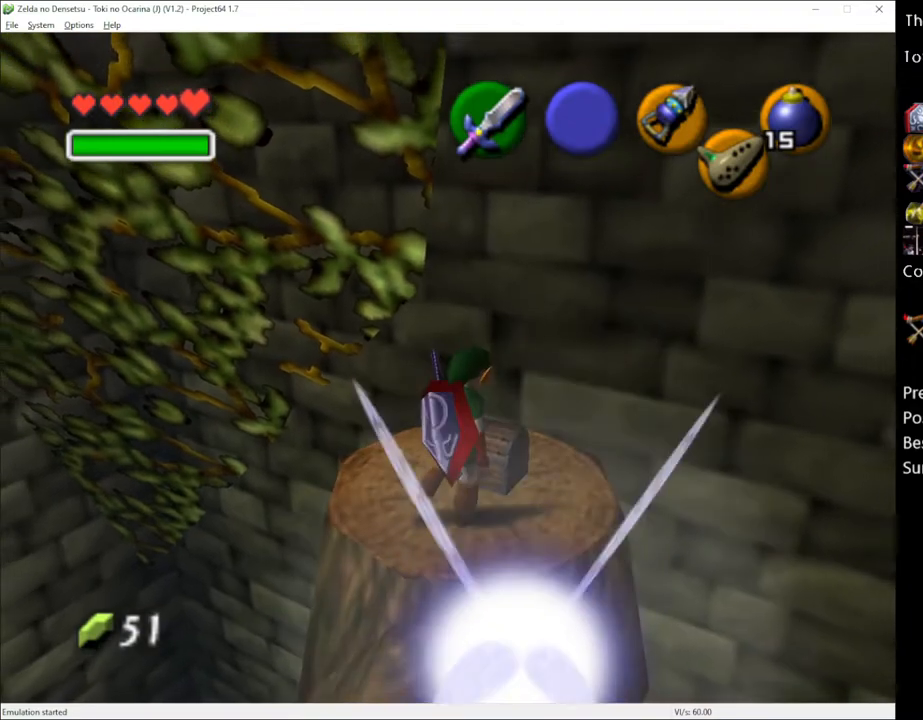
{"buttons": [], "left_stick": "center", "right_stick": "center", "events": []}
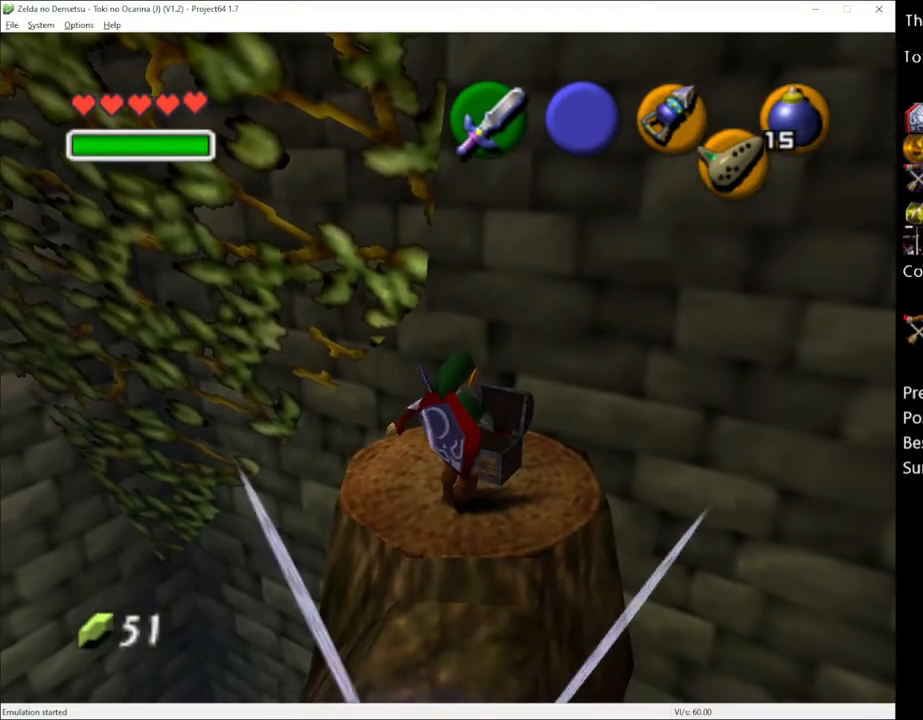
{"buttons": [], "left_stick": "center", "right_stick": "center", "events": []}
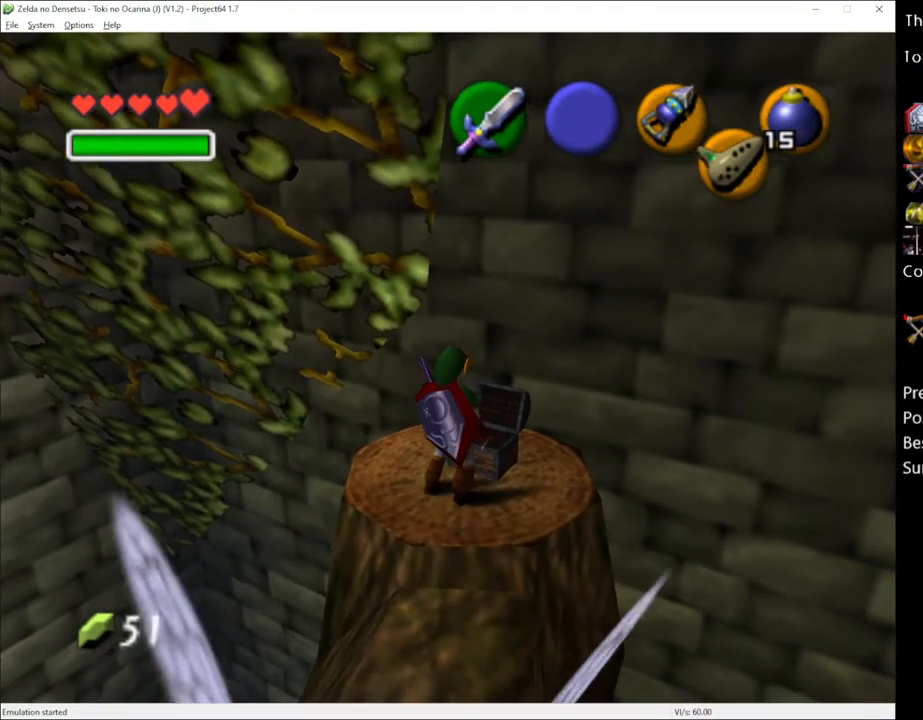
{"buttons": [], "left_stick": "center", "right_stick": "center", "events": []}
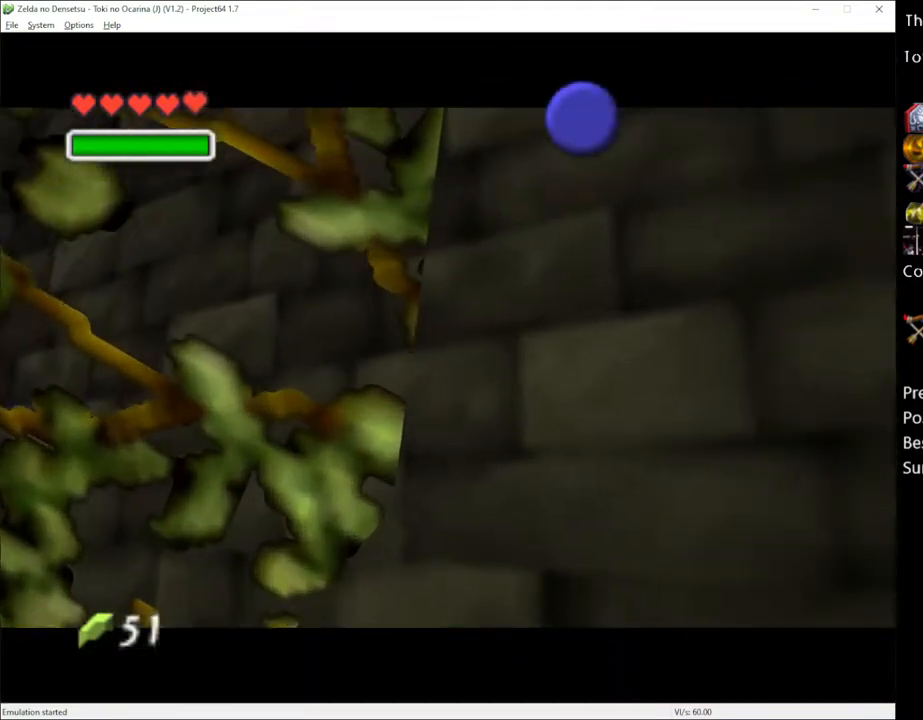
{"buttons": [], "left_stick": "center", "right_stick": "center", "events": []}
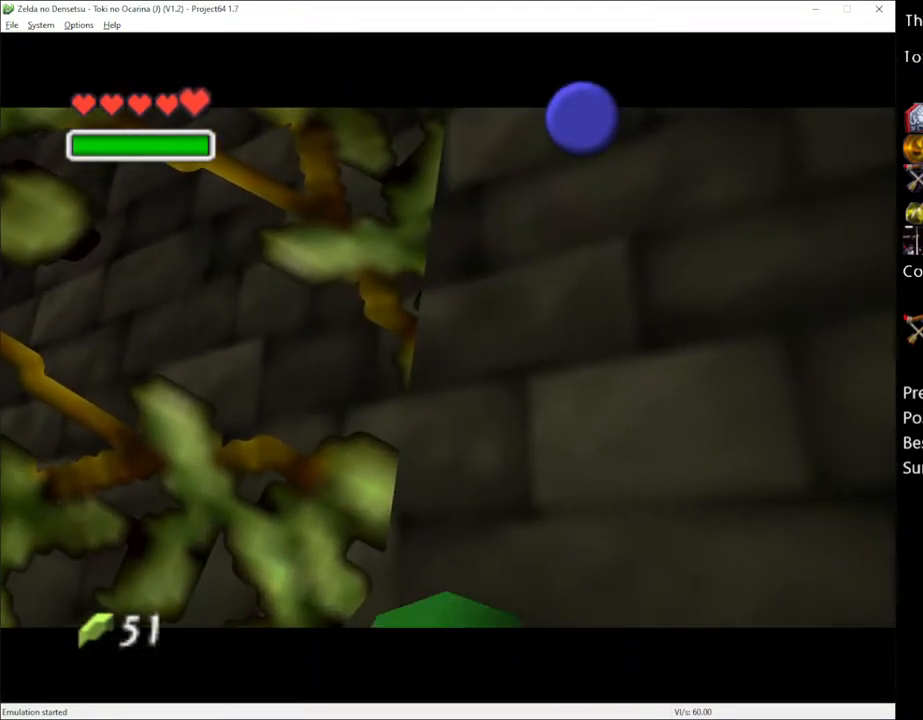
{"buttons": [], "left_stick": "center", "right_stick": "center", "events": []}
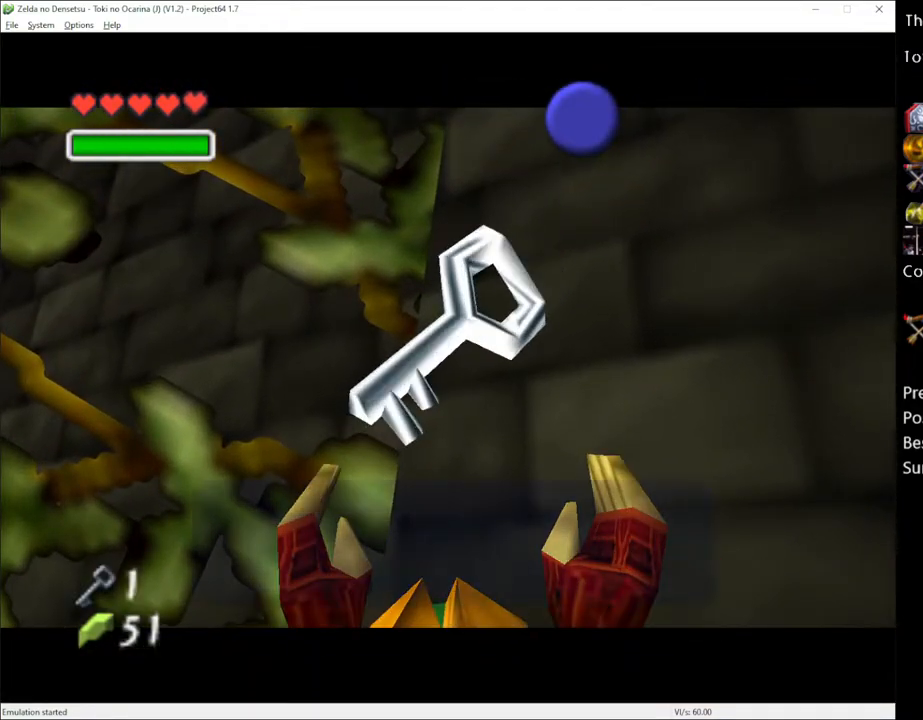
{"buttons": [], "left_stick": "center", "right_stick": "center", "events": [[317, "X", "down"], [450, "X", "up"]]}
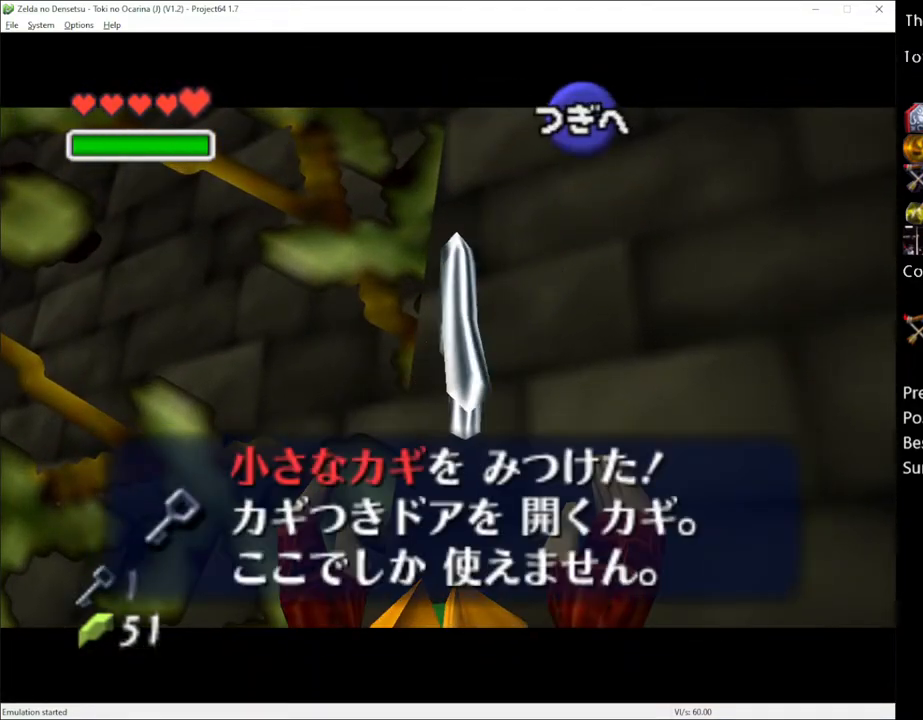
{"buttons": [], "left_stick": "center", "right_stick": "center", "events": [[33, "A", "down"], [133, "A", "up"], [167, "left_stick", "right"], [300, "left_stick", "center"]]}
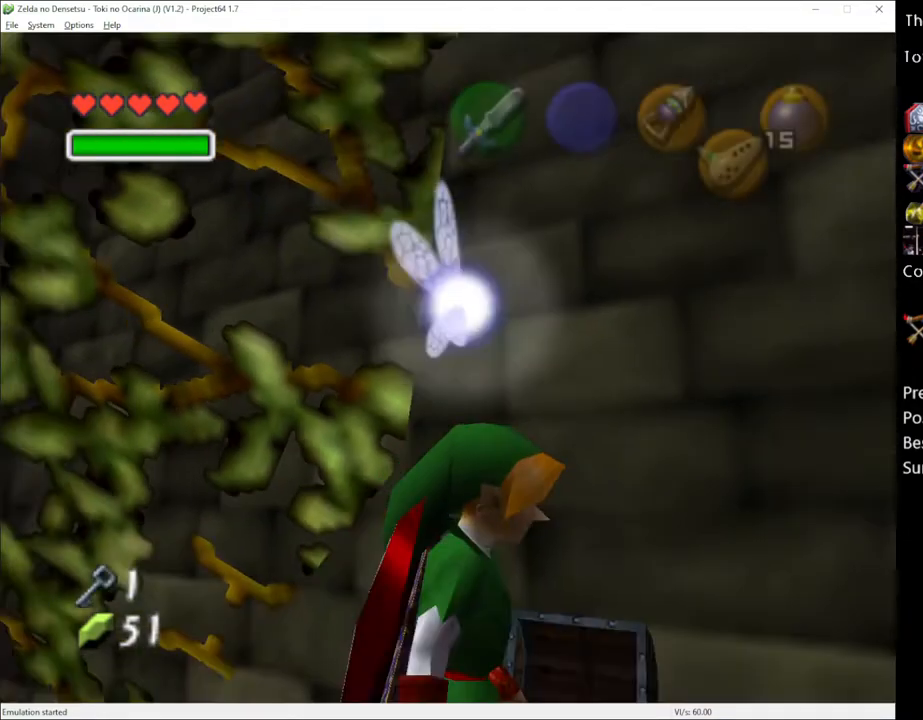
{"buttons": [], "left_stick": "center", "right_stick": "center", "events": [[17, "left_stick", "right"], [67, "A", "down"], [167, "A", "up"], [350, "left_stick", "center"]]}
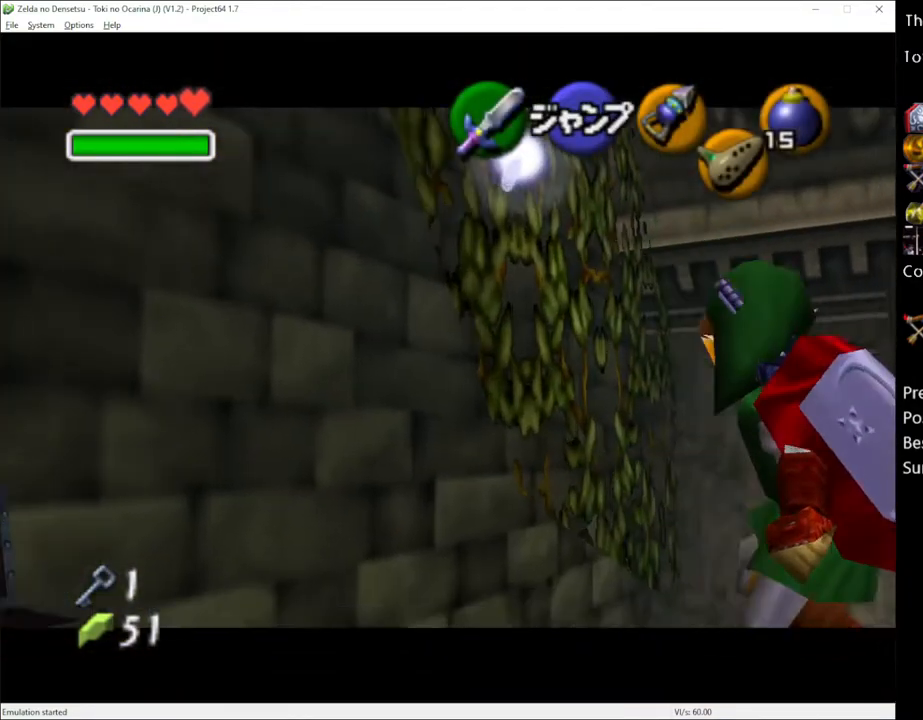
{"buttons": [], "left_stick": "right", "right_stick": "center", "events": [[383, "left_stick", "right"], [450, "A", "down"], [483, "A", "up"]]}
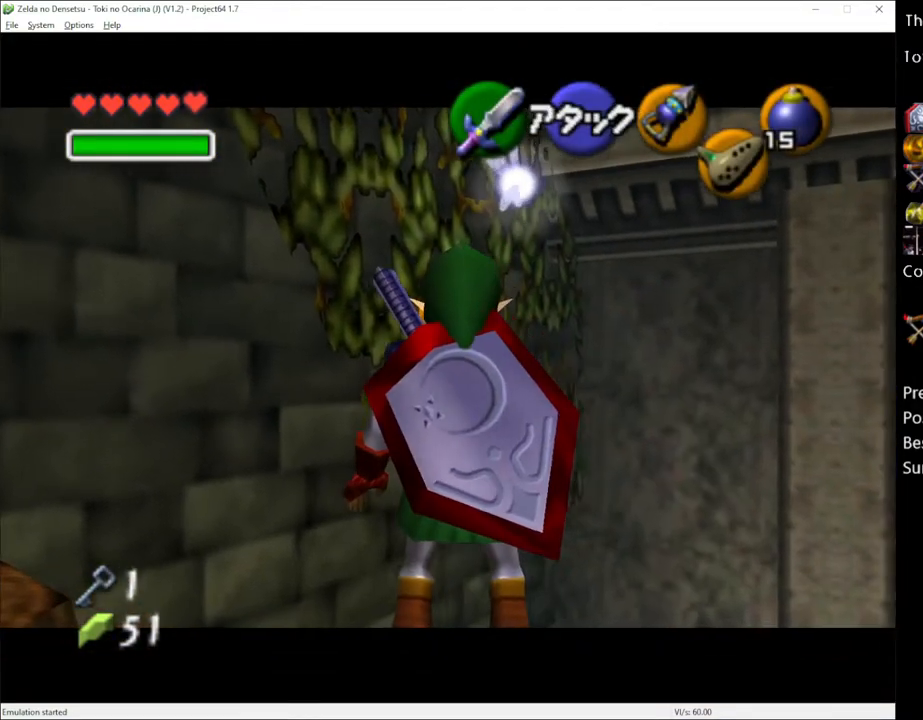
{"buttons": [], "left_stick": "up", "right_stick": "center", "events": [[67, "left_stick", "center"], [333, "left_stick", "up"]]}
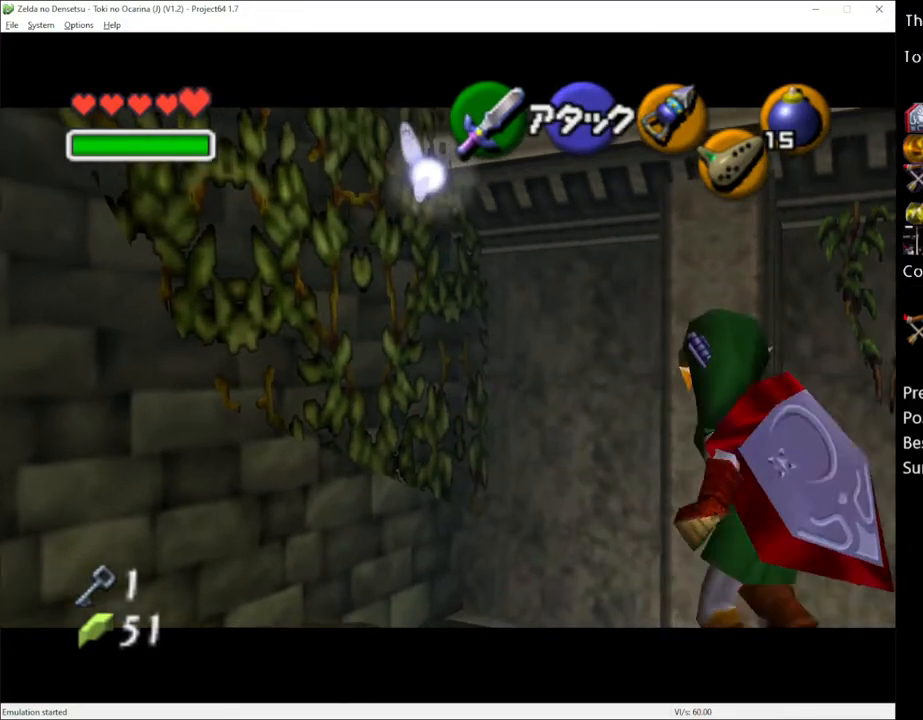
{"buttons": [], "left_stick": "up", "right_stick": "center", "events": [[350, "X", "down"], [417, "X", "up"]]}
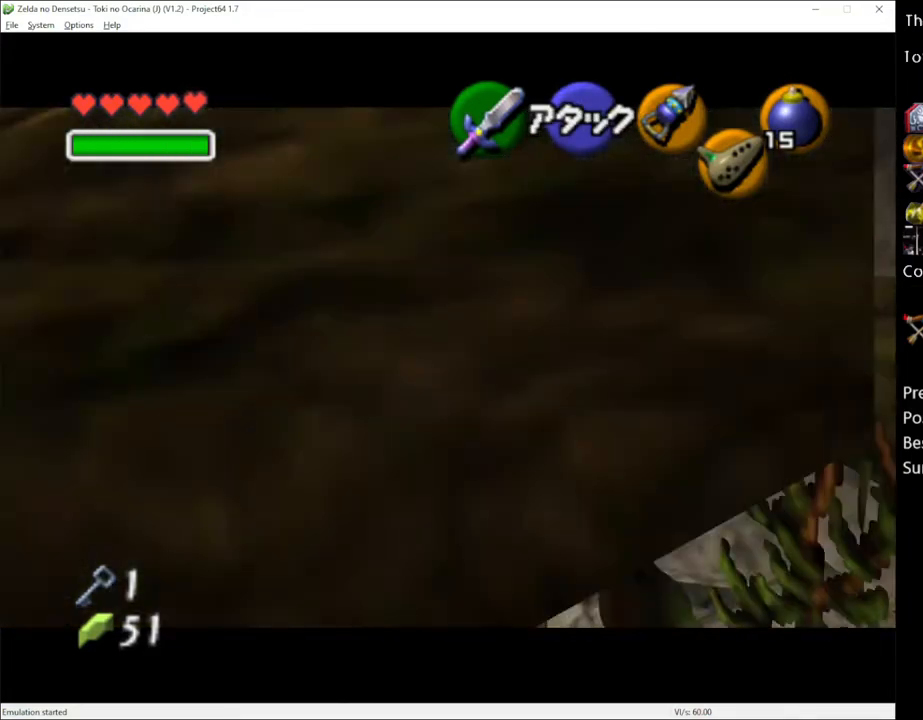
{"buttons": [], "left_stick": "up", "right_stick": "center", "events": []}
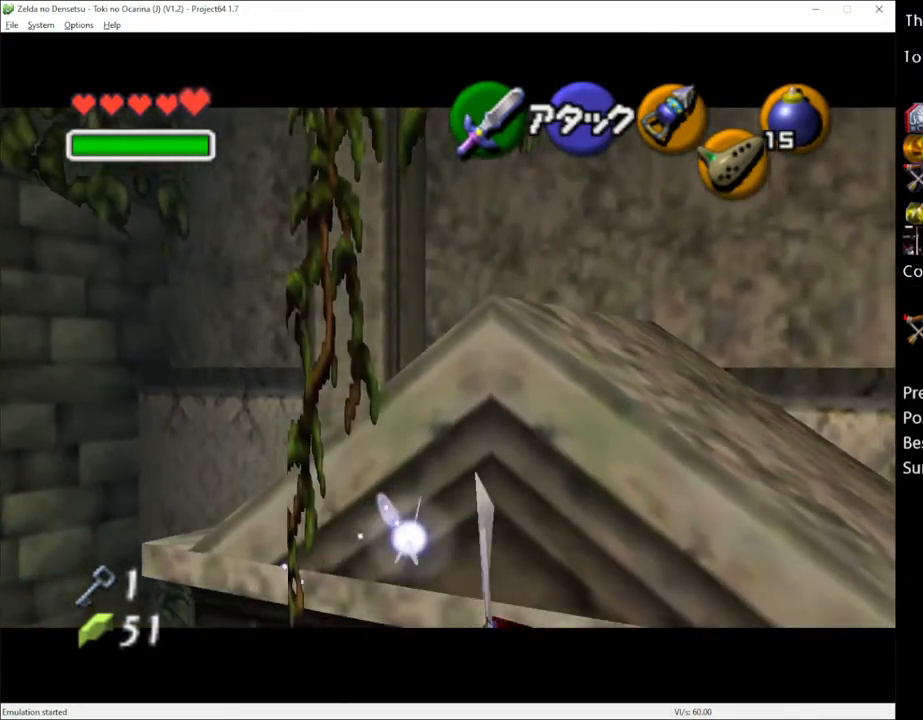
{"buttons": [], "left_stick": "up", "right_stick": "center", "events": []}
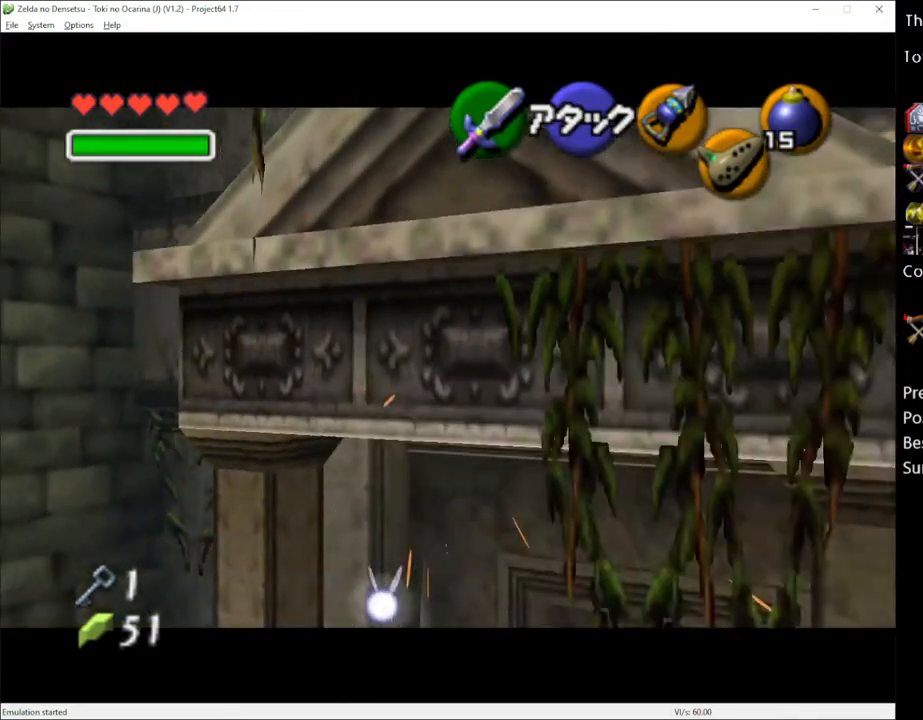
{"buttons": [], "left_stick": "up", "right_stick": "center", "events": []}
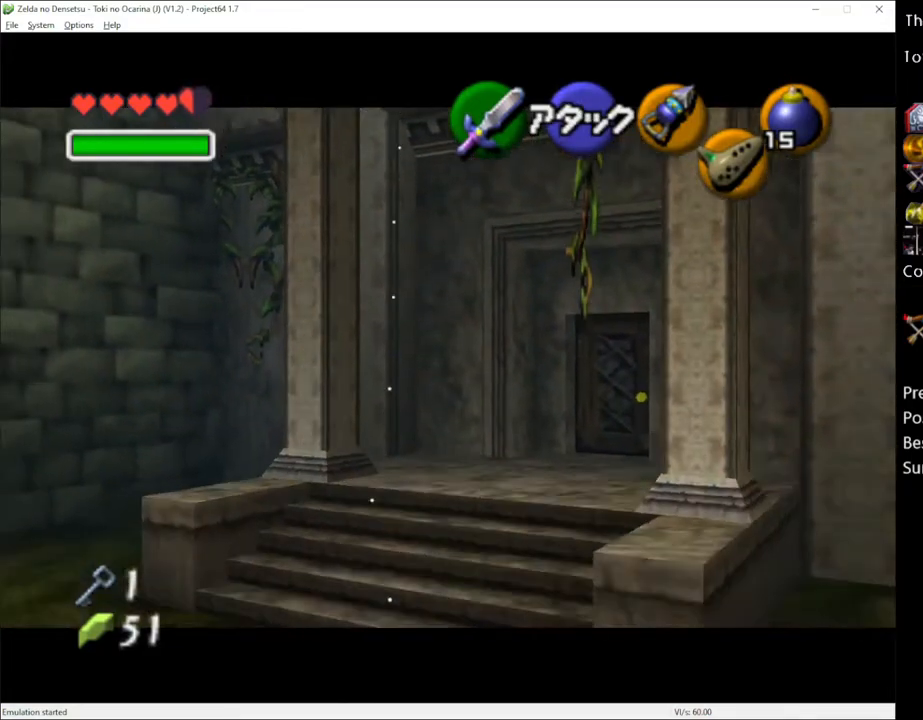
{"buttons": ["A"], "left_stick": "up", "right_stick": "center", "events": [[417, "A", "down"]]}